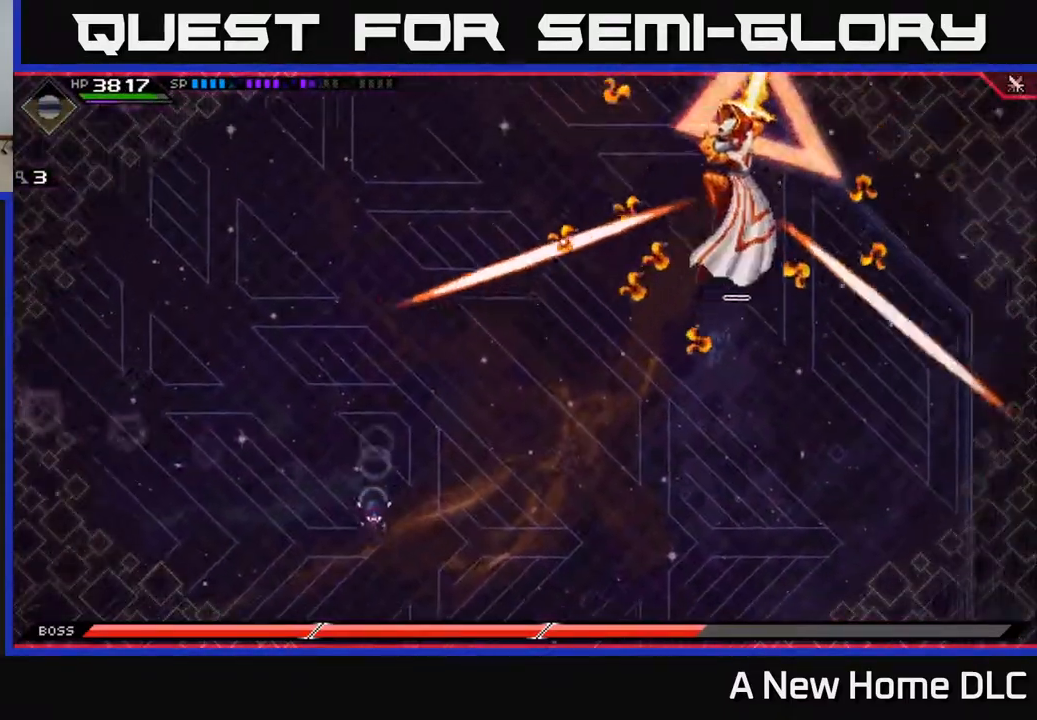
Gameplay with a controller (Xbox layout); each line is a JSON object with the inputs held at the frame after it. "events" lists button and stick changes between this image and that frame as [ms after this image, input, new state], when the widget could be followed in between.
{"buttons": [], "left_stick": "down-right", "right_stick": "center", "events": [[200, "left_stick", "left"], [400, "left_stick", "down-right"]]}
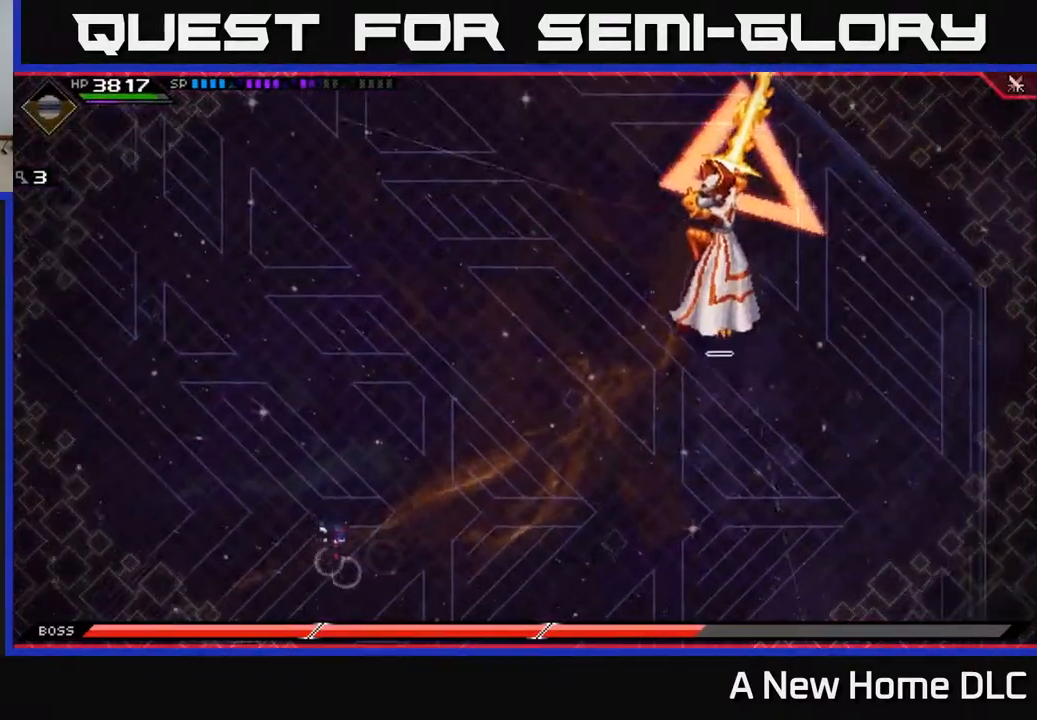
{"buttons": [], "left_stick": "right", "right_stick": "center", "events": [[17, "L1", "down"], [150, "L1", "up"], [217, "L1", "down"], [317, "L1", "up"], [383, "left_stick", "right"]]}
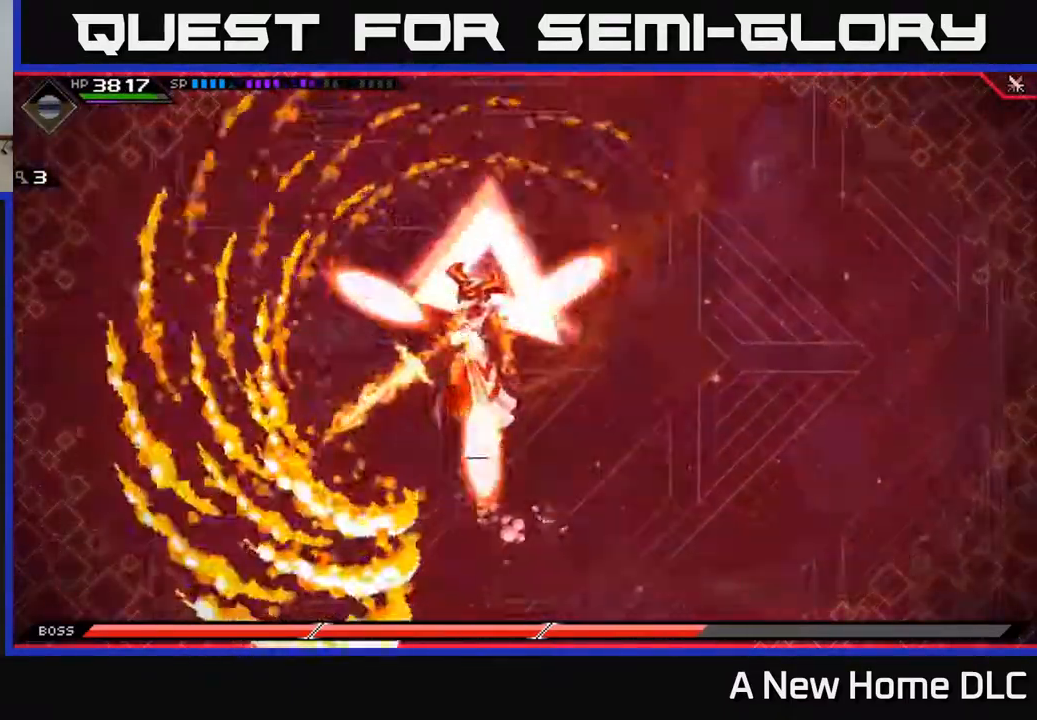
{"buttons": [], "left_stick": "up", "right_stick": "center", "events": [[100, "left_stick", "up"]]}
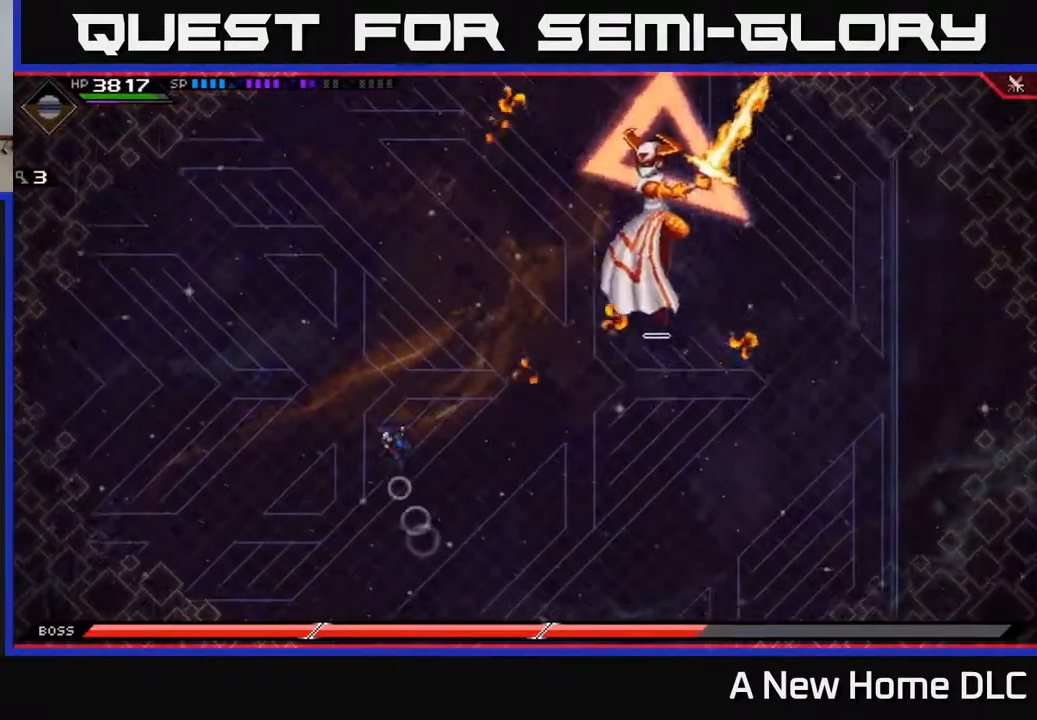
{"buttons": [], "left_stick": "up", "right_stick": "center", "events": [[117, "L1", "down"], [217, "L1", "up"], [267, "L1", "down"], [400, "L1", "up"]]}
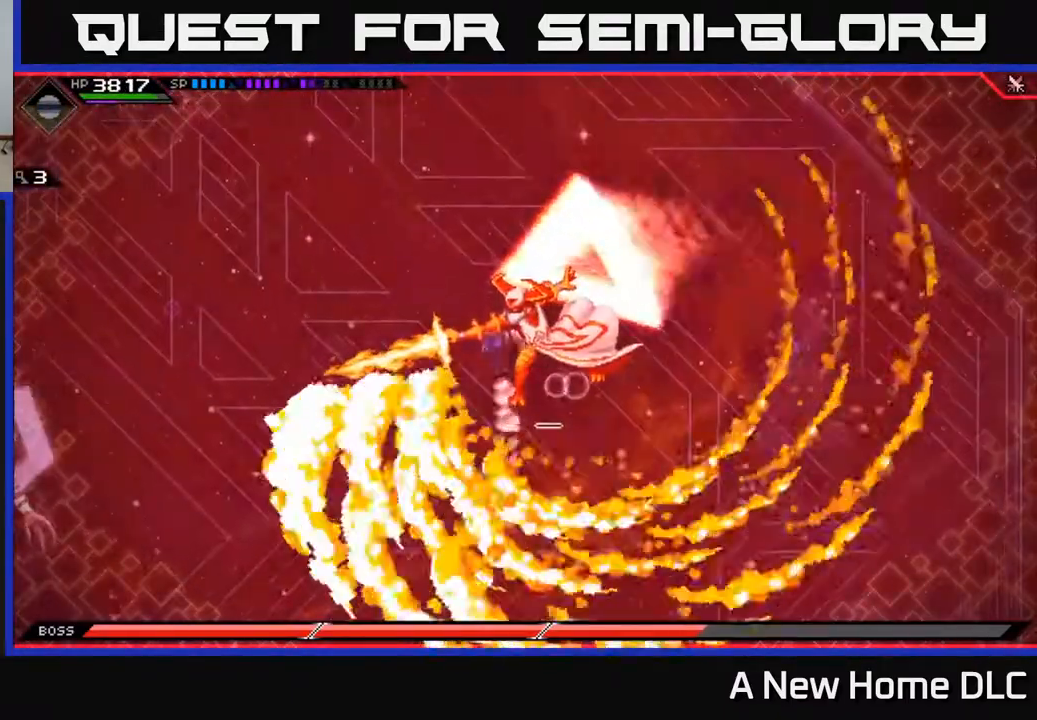
{"buttons": [], "left_stick": "down-right", "right_stick": "center", "events": [[150, "left_stick", "right"], [217, "left_stick", "down-right"]]}
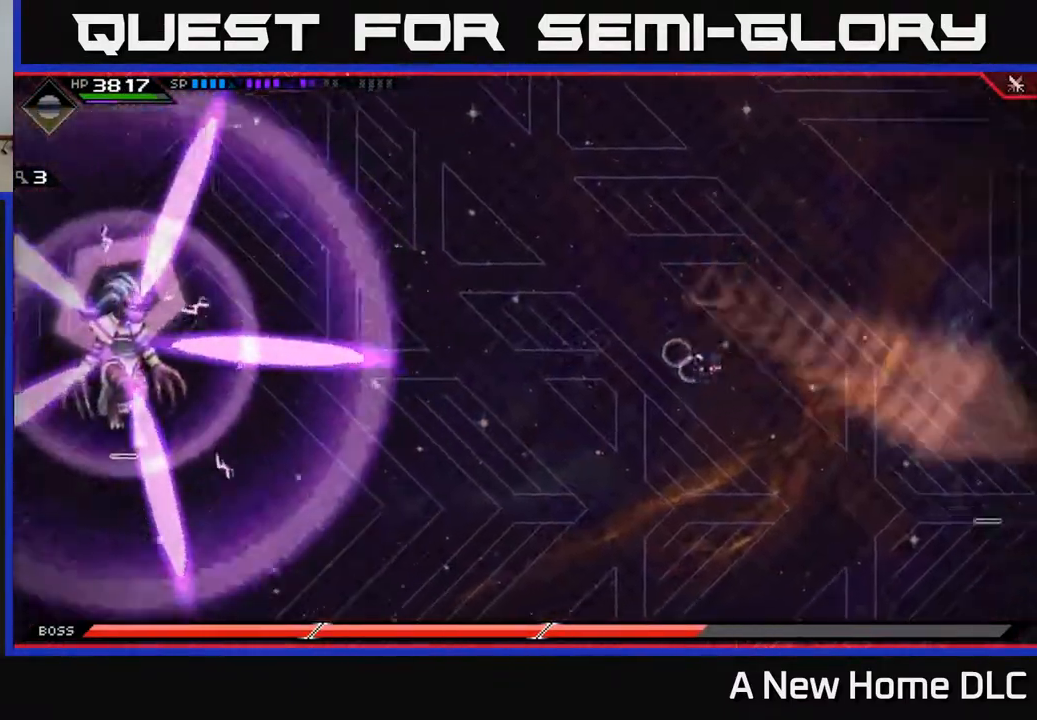
{"buttons": [], "left_stick": "center", "right_stick": "center", "events": [[17, "left_stick", "down"], [133, "left_stick", "left"], [183, "left_stick", "up-left"], [333, "left_stick", "up"], [500, "left_stick", "center"]]}
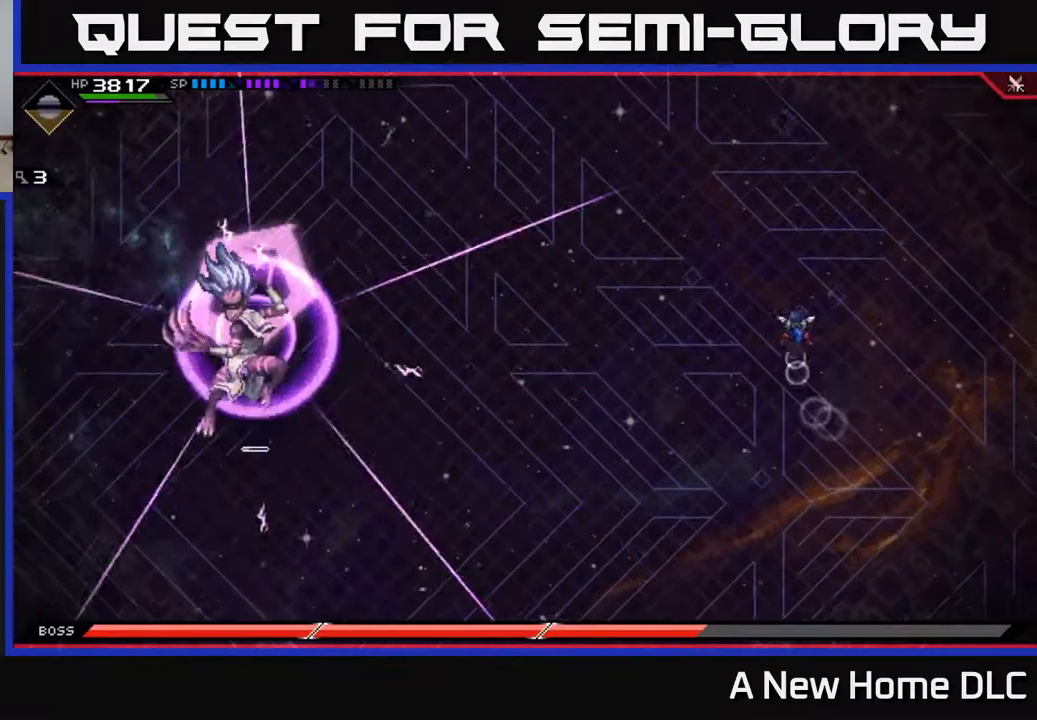
{"buttons": [], "left_stick": "down", "right_stick": "center", "events": [[33, "left_stick", "down"], [233, "L1", "down"], [350, "L1", "up"]]}
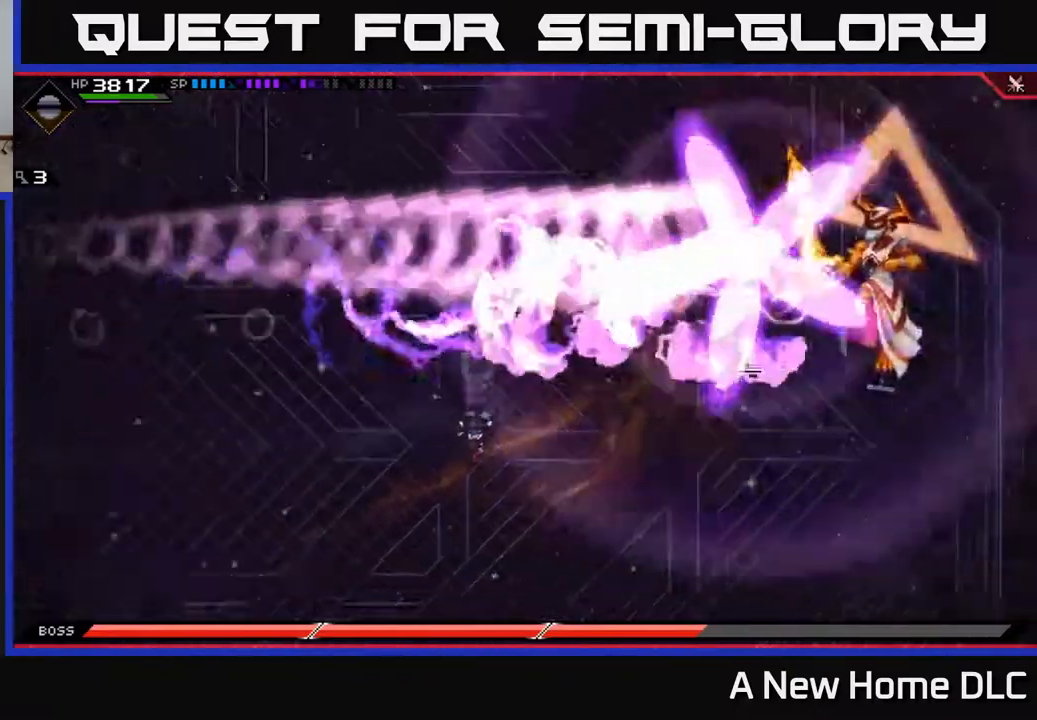
{"buttons": ["L1"], "left_stick": "up", "right_stick": "center", "events": [[17, "left_stick", "down-left"], [200, "left_stick", "up-left"], [250, "left_stick", "up"], [400, "L1", "down"]]}
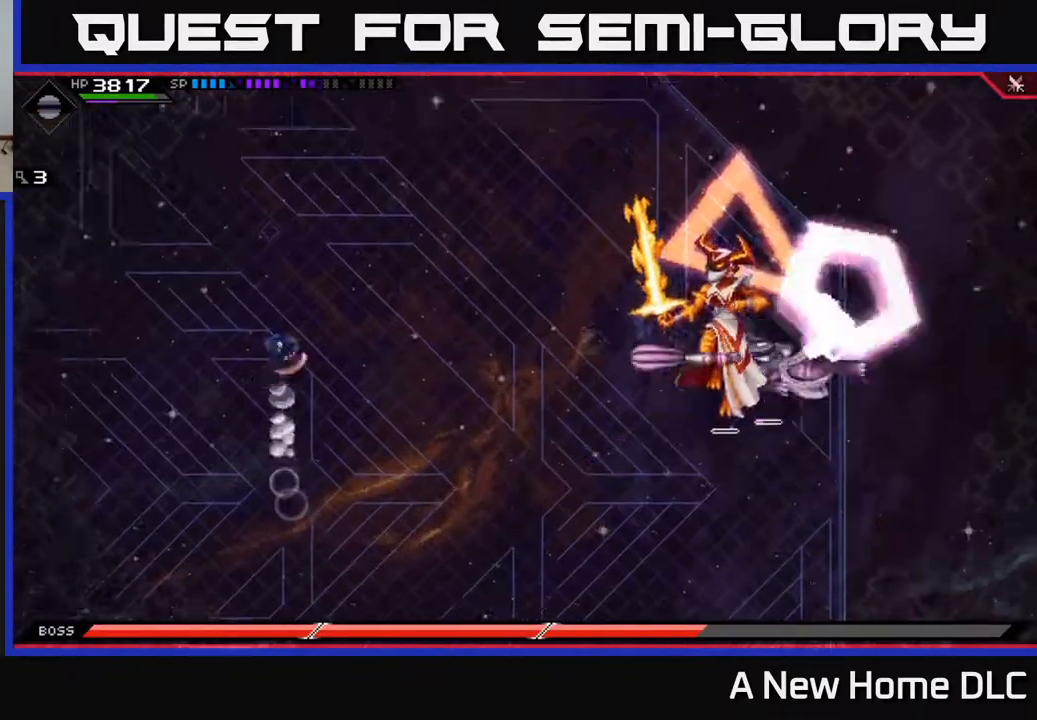
{"buttons": [], "left_stick": "down-left", "right_stick": "center", "events": [[17, "left_stick", "up-left"], [33, "L1", "up"], [117, "L1", "down"], [183, "L1", "up"], [283, "left_stick", "down-left"]]}
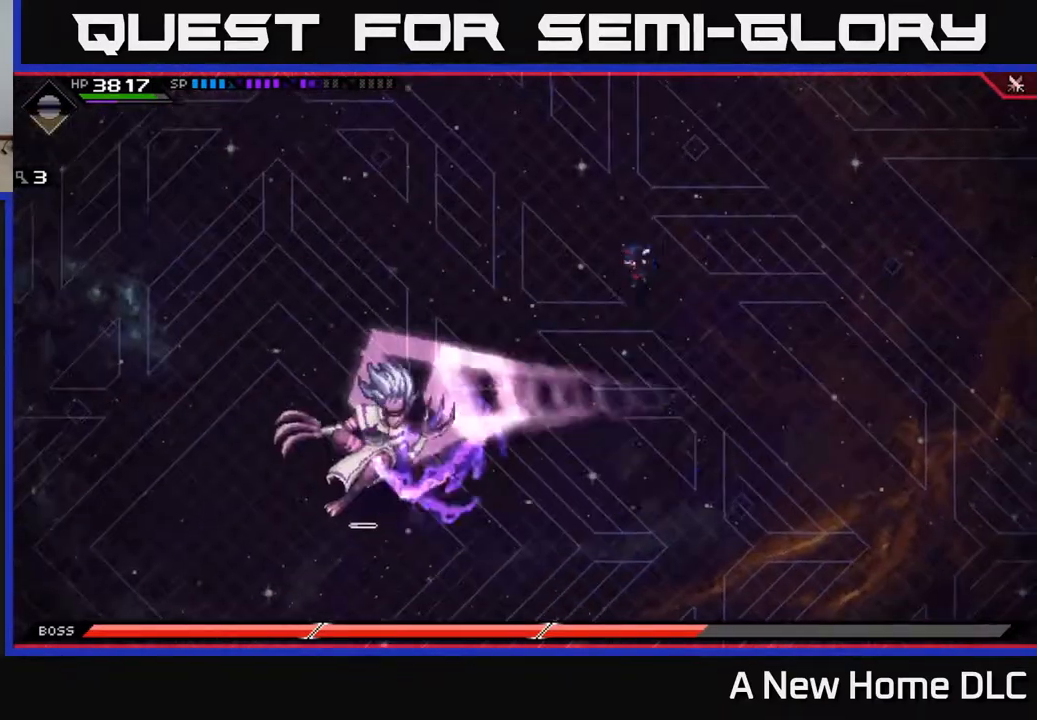
{"buttons": ["L1"], "left_stick": "down-left", "right_stick": "center", "events": [[200, "DPAD_LEFT", "down"], [317, "DPAD_LEFT", "up"], [500, "L1", "down"]]}
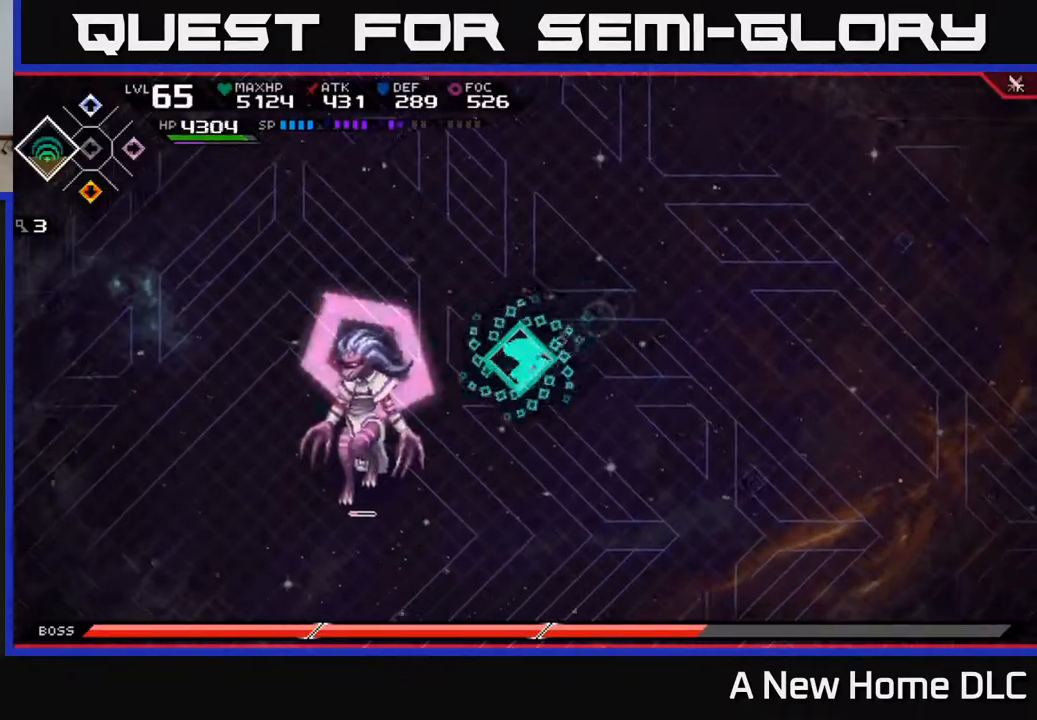
{"buttons": ["X"], "left_stick": "left", "right_stick": "center", "events": [[133, "L1", "up"], [150, "X", "down"], [250, "X", "up"], [317, "X", "down"], [333, "left_stick", "left"], [383, "X", "up"], [450, "X", "down"]]}
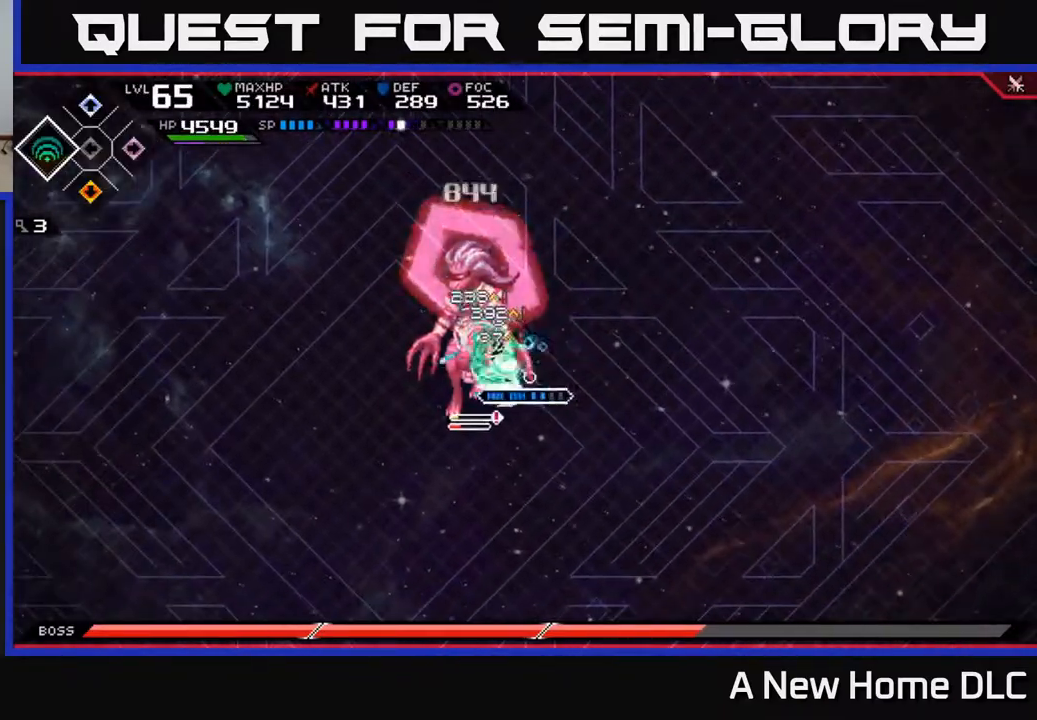
{"buttons": [], "left_stick": "center", "right_stick": "center", "events": [[33, "X", "up"], [33, "left_stick", "center"], [117, "X", "down"], [200, "X", "up"], [267, "X", "down"], [367, "X", "up"]]}
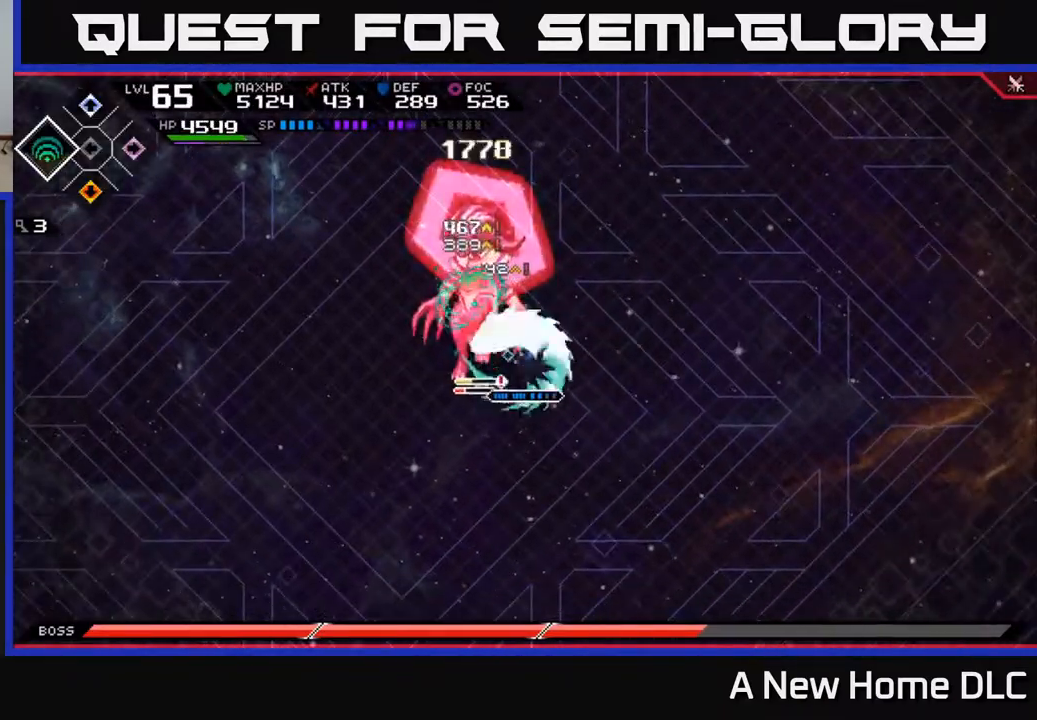
{"buttons": [], "left_stick": "up-left", "right_stick": "center", "events": [[133, "R2", "down"], [133, "X", "down"], [133, "left_stick", "left"], [233, "left_stick", "up-left"], [367, "R2", "up"], [367, "X", "up"]]}
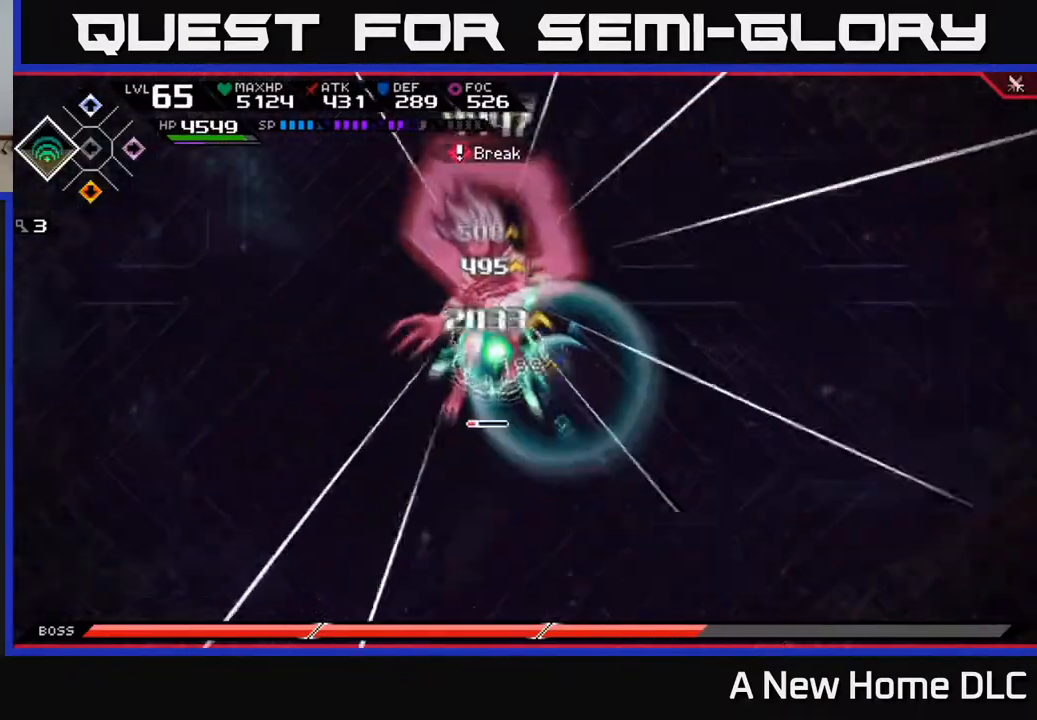
{"buttons": [], "left_stick": "up-left", "right_stick": "center", "events": [[100, "left_stick", "center"], [267, "left_stick", "up-left"], [367, "L1", "down"], [483, "L1", "up"]]}
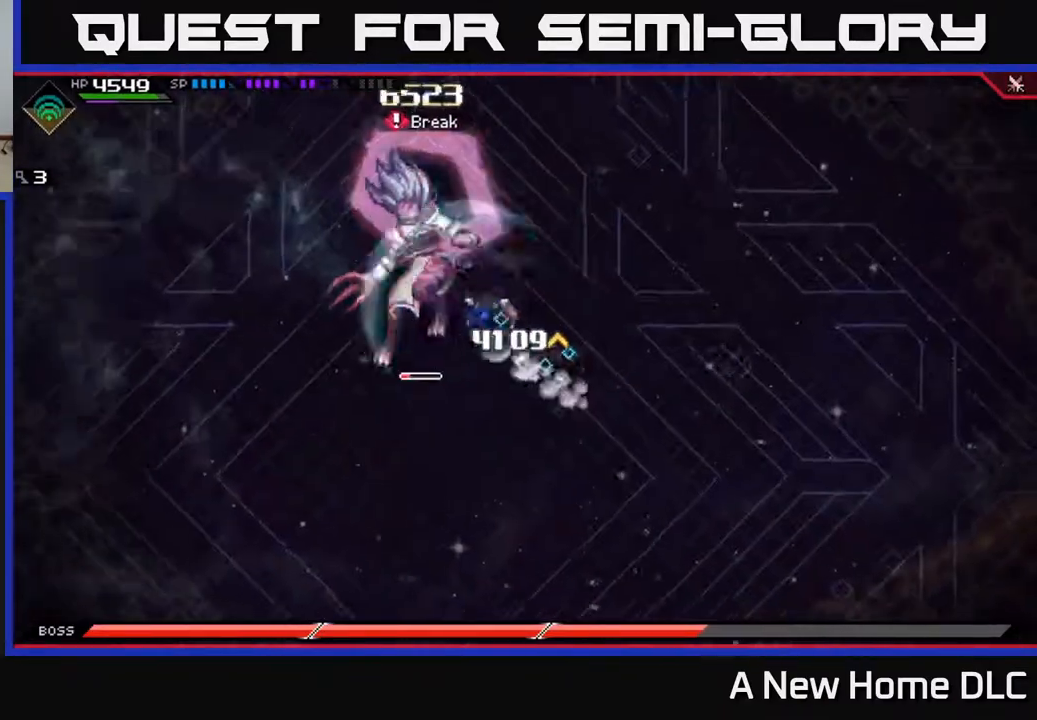
{"buttons": [], "left_stick": "center", "right_stick": "left", "events": [[33, "R2", "down"], [33, "right_stick", "left"], [50, "left_stick", "center"], [200, "R2", "up"]]}
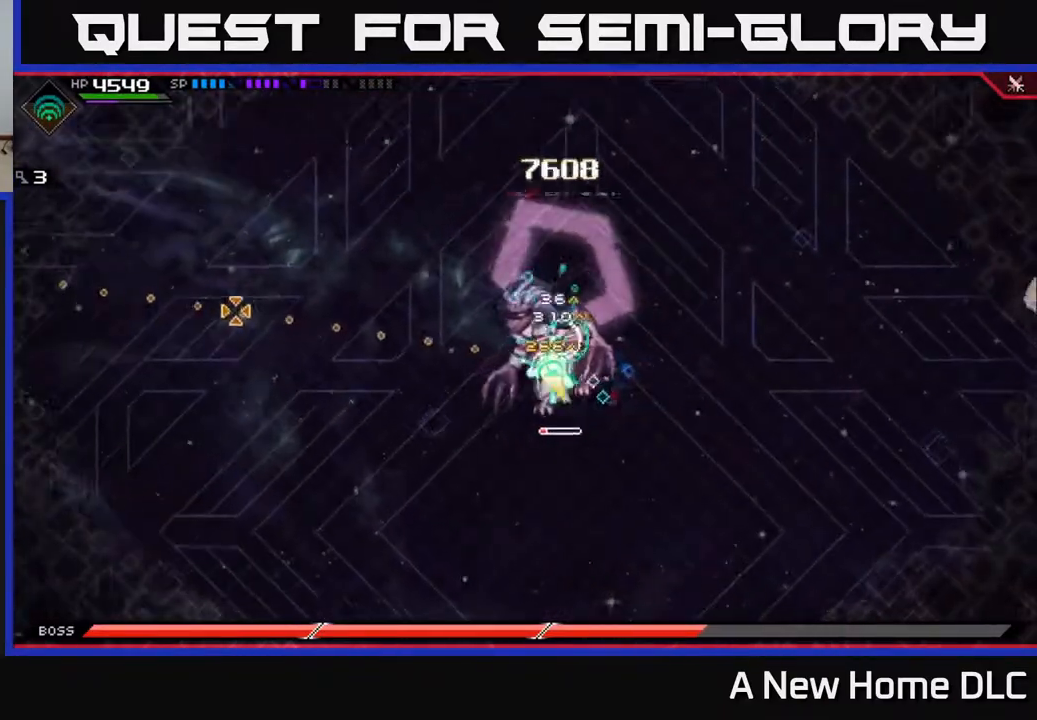
{"buttons": [], "left_stick": "center", "right_stick": "left", "events": []}
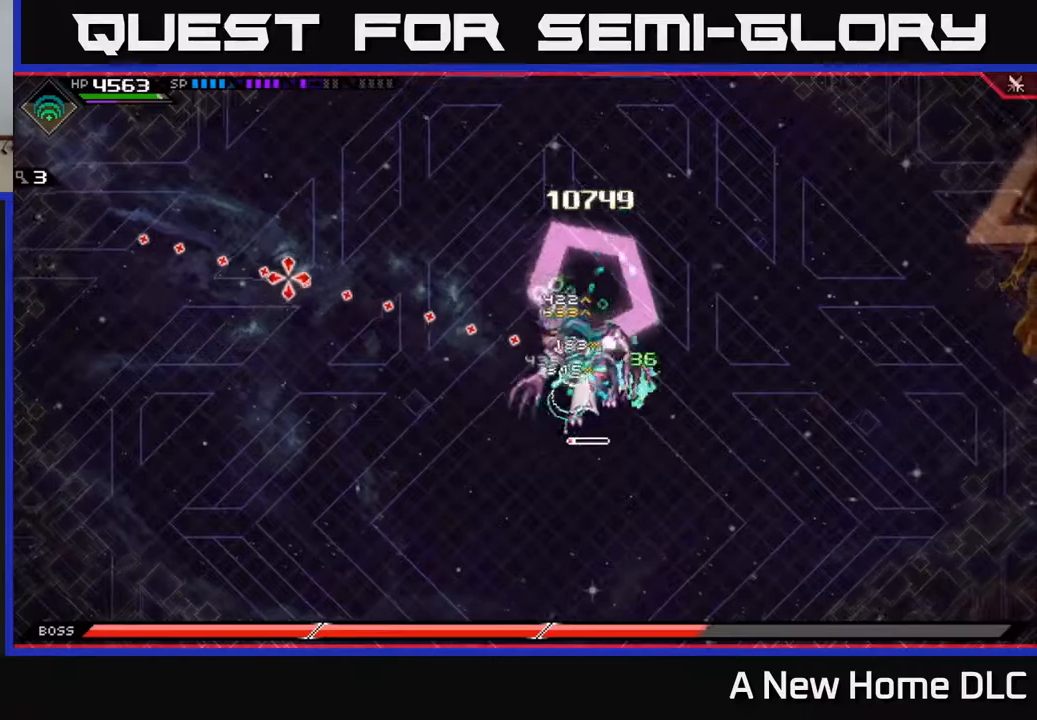
{"buttons": [], "left_stick": "center", "right_stick": "left", "events": []}
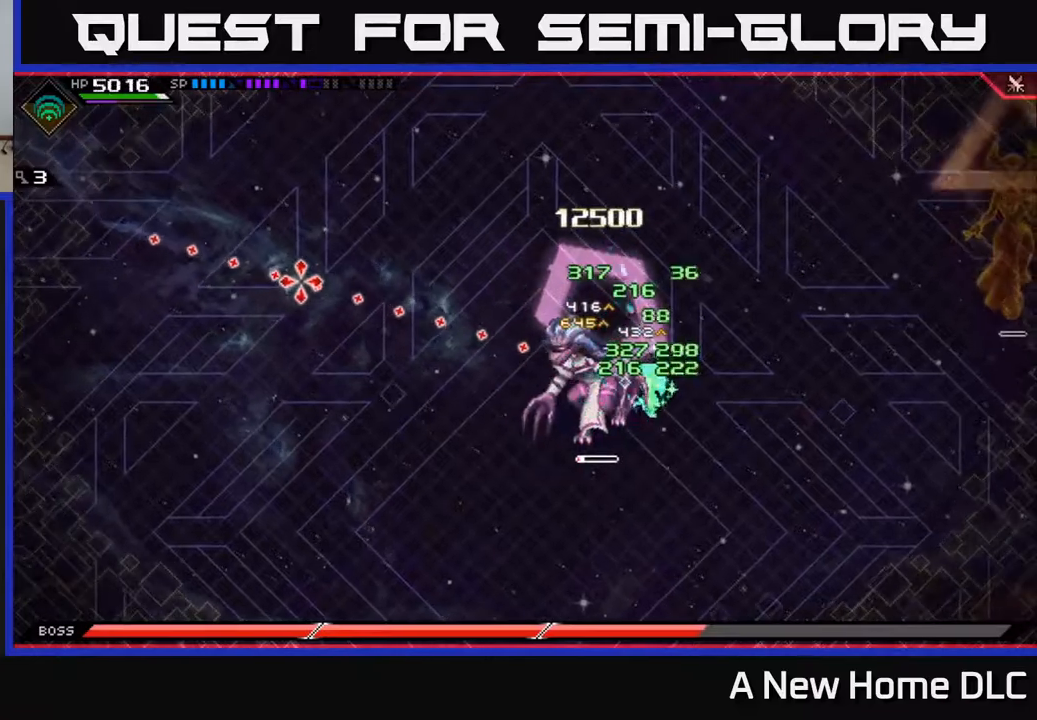
{"buttons": ["X"], "left_stick": "left", "right_stick": "center", "events": [[133, "left_stick", "up-left"], [133, "right_stick", "center"], [183, "X", "down"], [183, "left_stick", "left"], [250, "X", "up"], [333, "X", "down"], [400, "X", "up"], [483, "X", "down"]]}
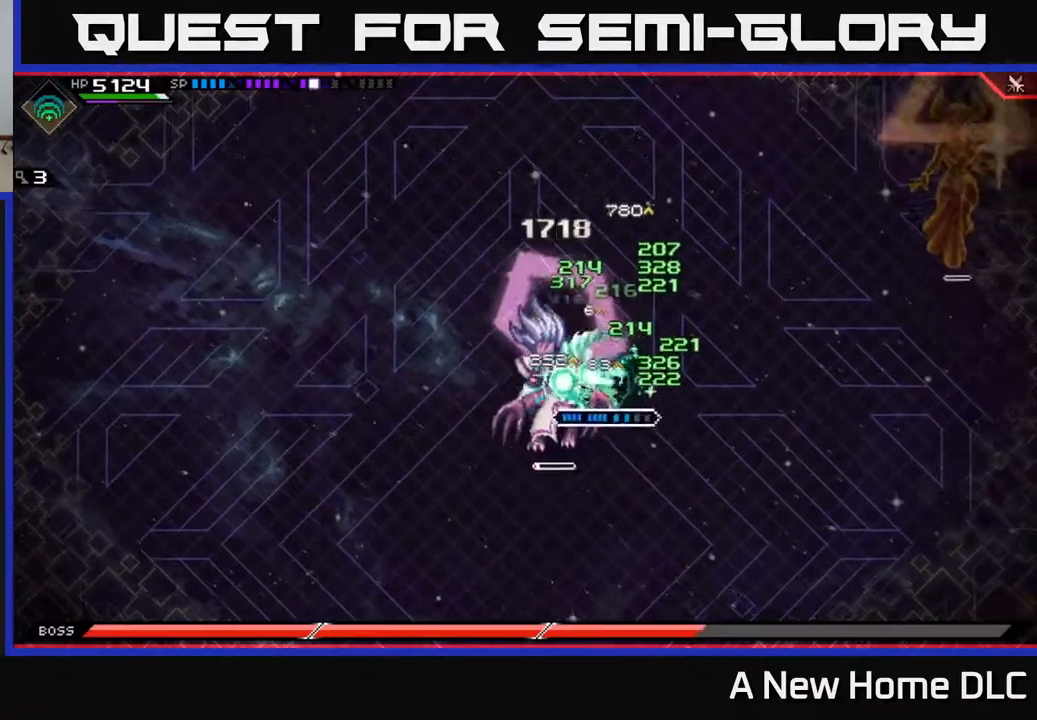
{"buttons": [], "left_stick": "down", "right_stick": "center", "events": [[50, "X", "up"], [117, "X", "down"], [217, "X", "up"], [283, "X", "down"], [367, "X", "up"], [500, "left_stick", "down"]]}
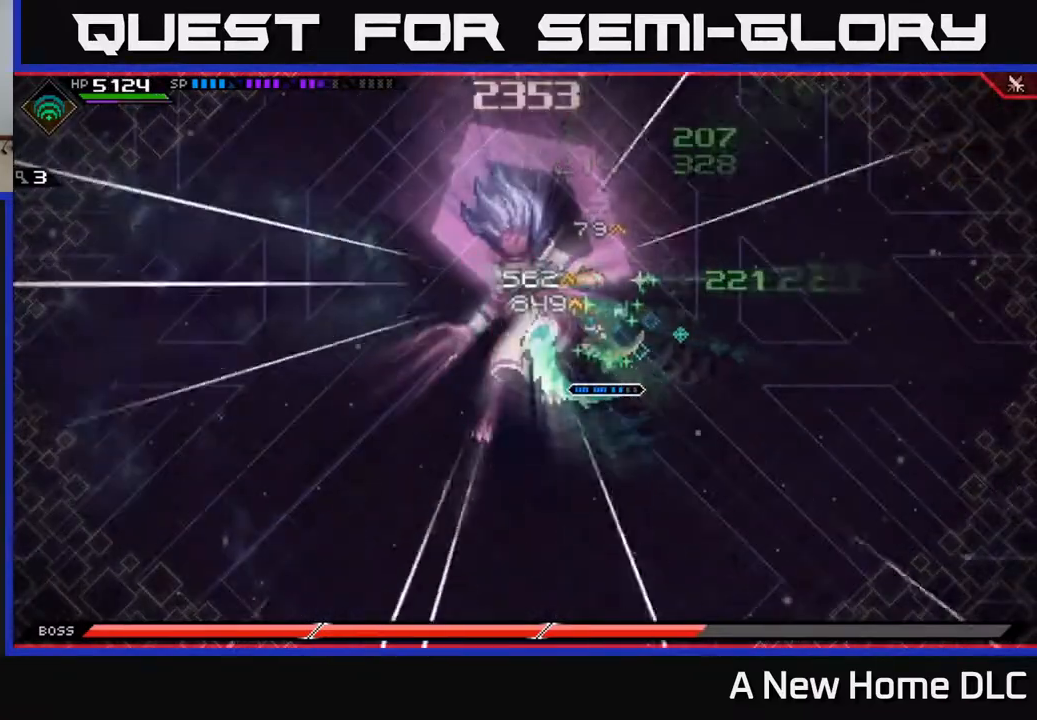
{"buttons": [], "left_stick": "center", "right_stick": "center", "events": [[17, "left_stick", "center"], [183, "DPAD_LEFT", "down"], [283, "DPAD_LEFT", "up"]]}
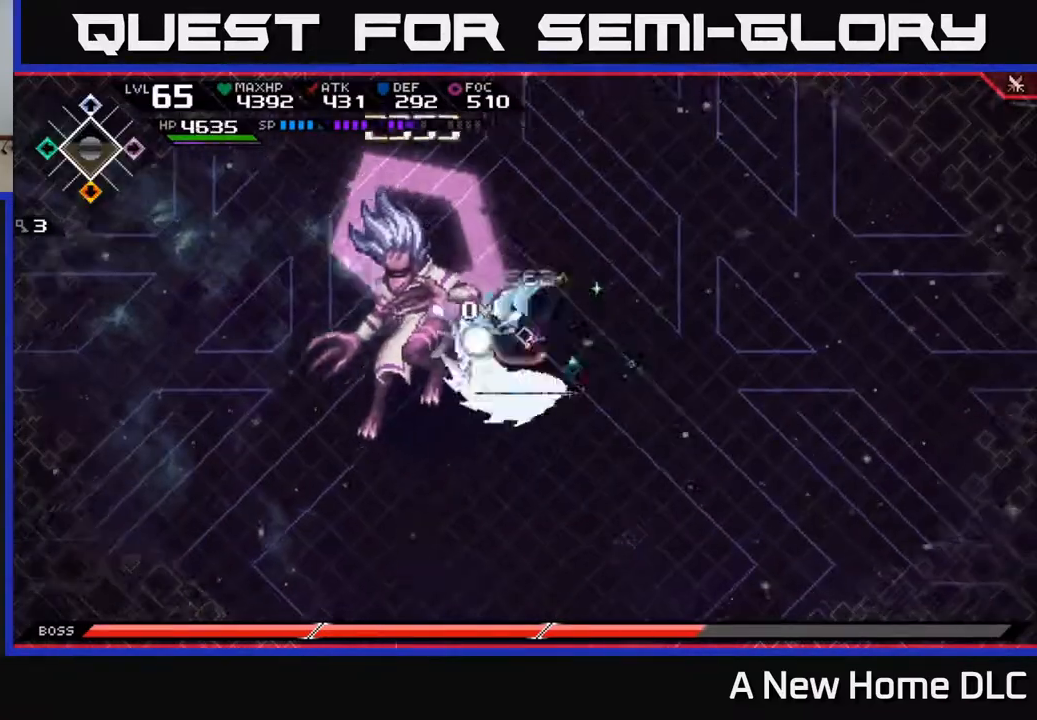
{"buttons": [], "left_stick": "center", "right_stick": "center", "events": [[133, "DPAD_UP", "down"], [217, "DPAD_UP", "up"]]}
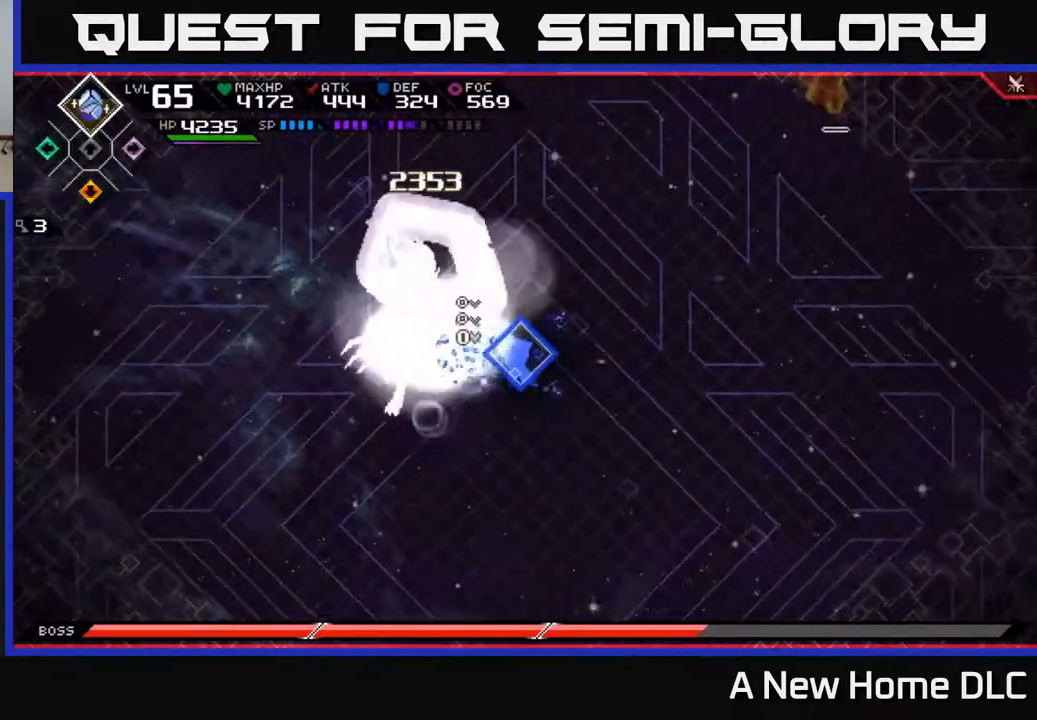
{"buttons": [], "left_stick": "up", "right_stick": "center", "events": [[300, "left_stick", "up-left"], [483, "left_stick", "up"]]}
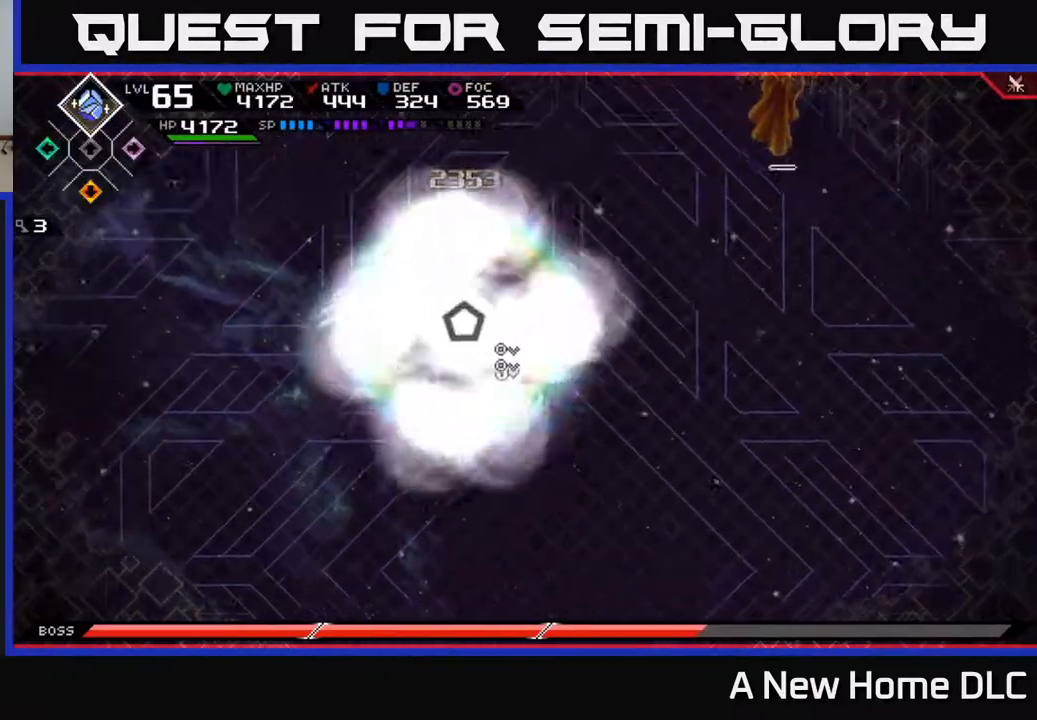
{"buttons": [], "left_stick": "down-left", "right_stick": "center", "events": [[300, "left_stick", "up-right"], [450, "left_stick", "down-left"]]}
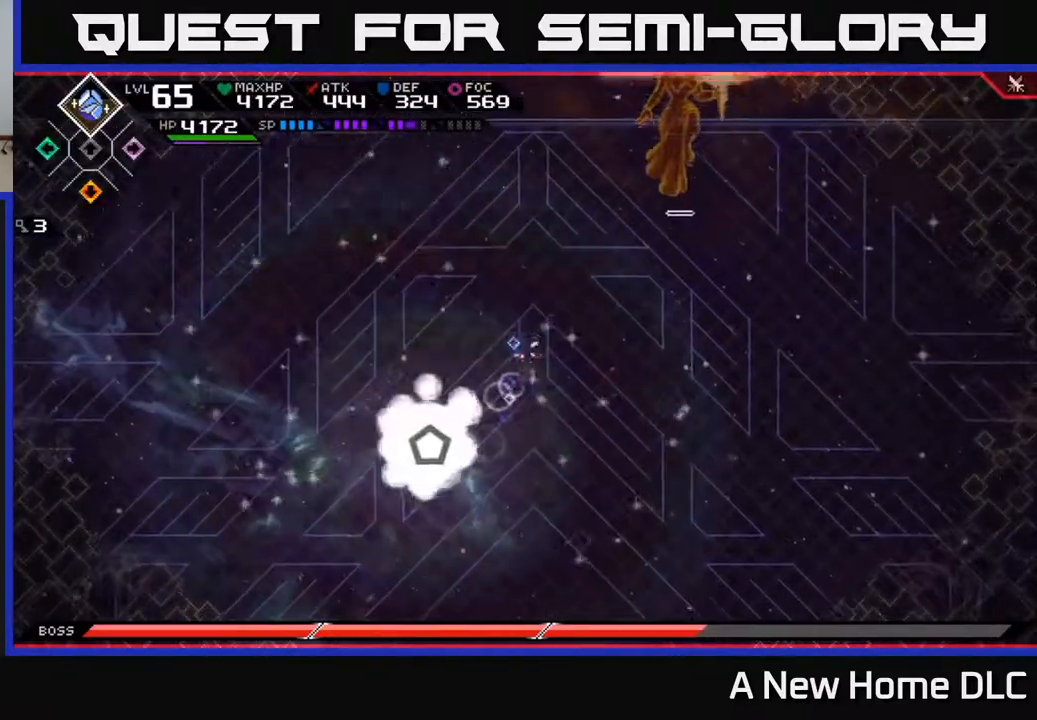
{"buttons": ["R2"], "left_stick": "down-left", "right_stick": "down-left", "events": [[283, "left_stick", "right"], [467, "left_stick", "down-left"], [483, "right_stick", "down-left"], [500, "R2", "down"]]}
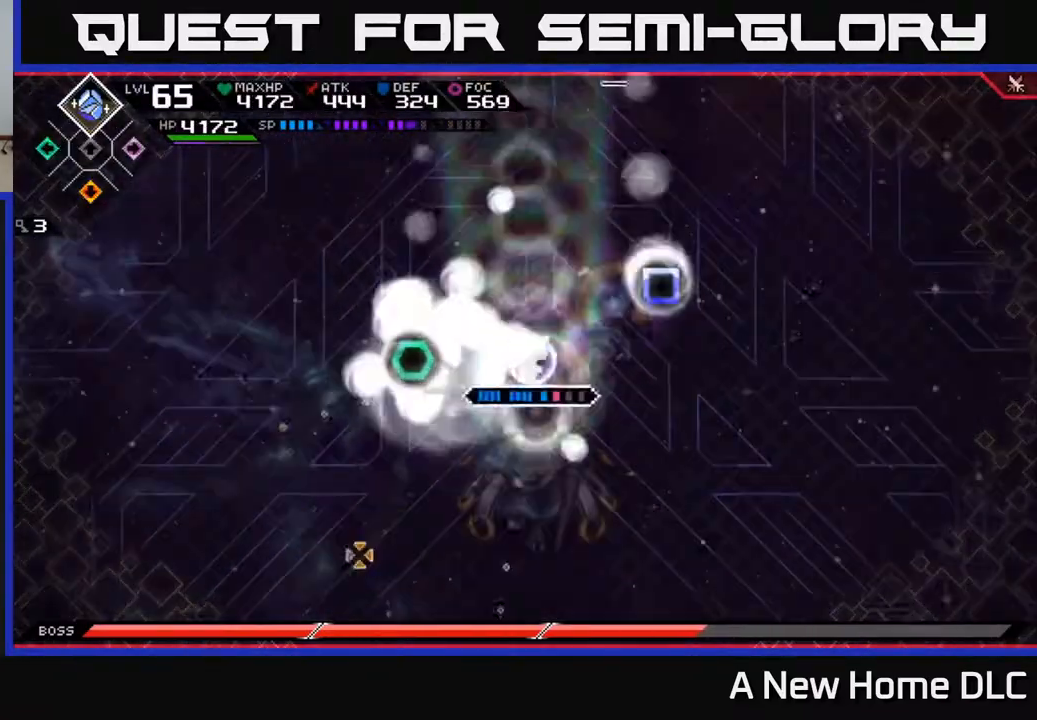
{"buttons": ["R2"], "left_stick": "center", "right_stick": "down", "events": [[117, "left_stick", "center"], [367, "right_stick", "down"]]}
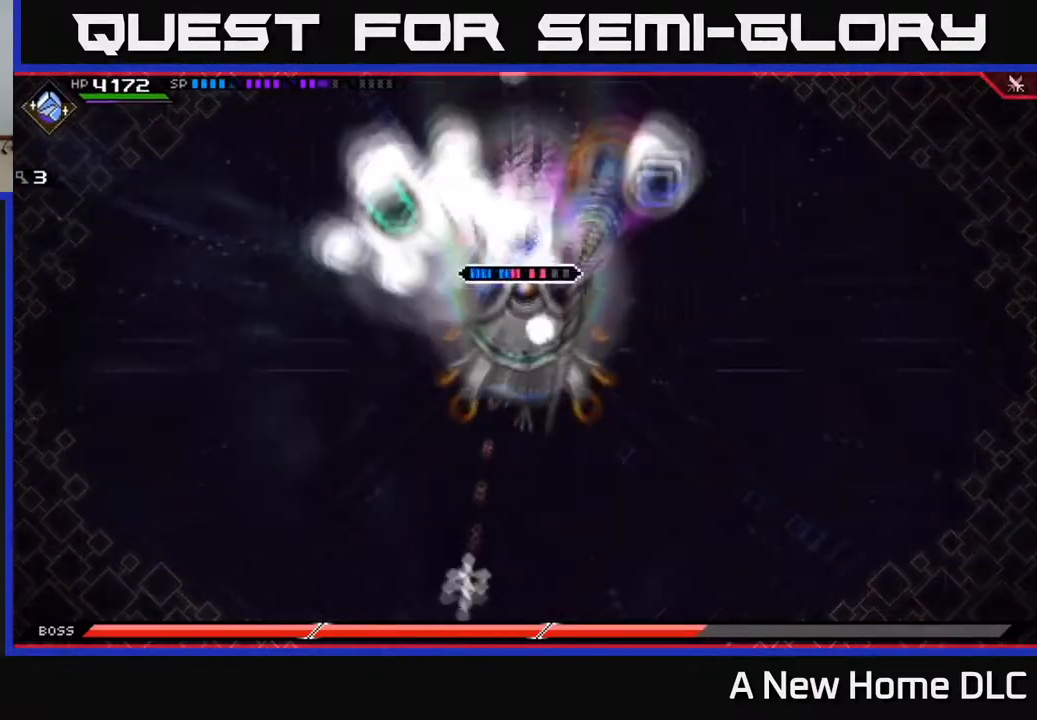
{"buttons": ["R2"], "left_stick": "center", "right_stick": "down", "events": []}
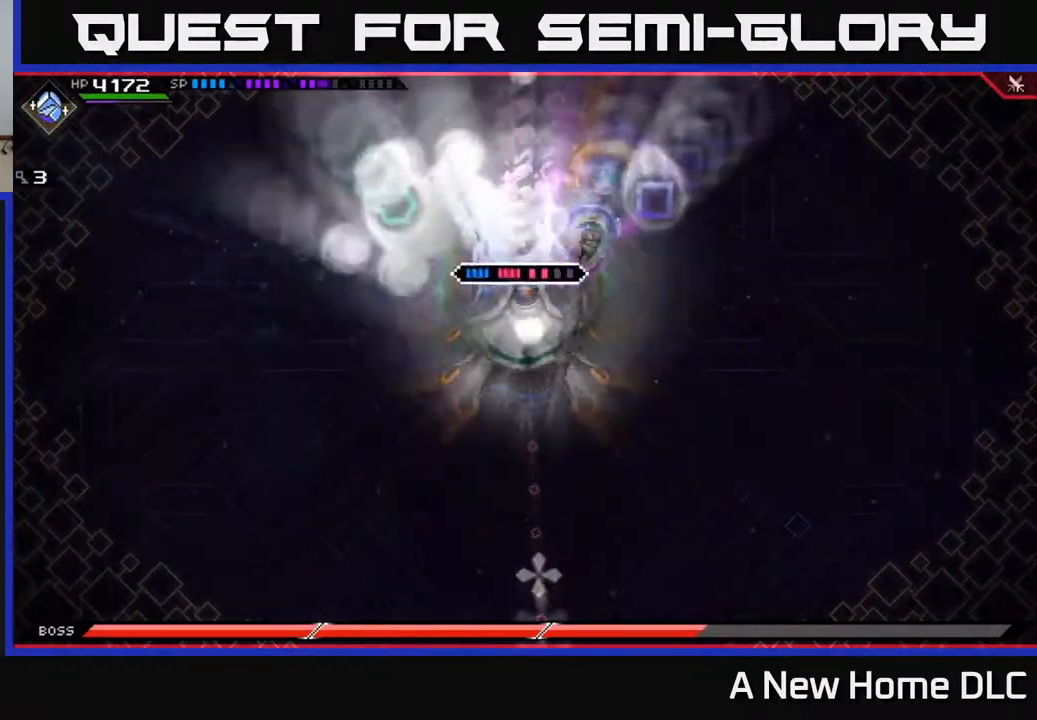
{"buttons": [], "left_stick": "center", "right_stick": "down", "events": [[100, "R2", "up"]]}
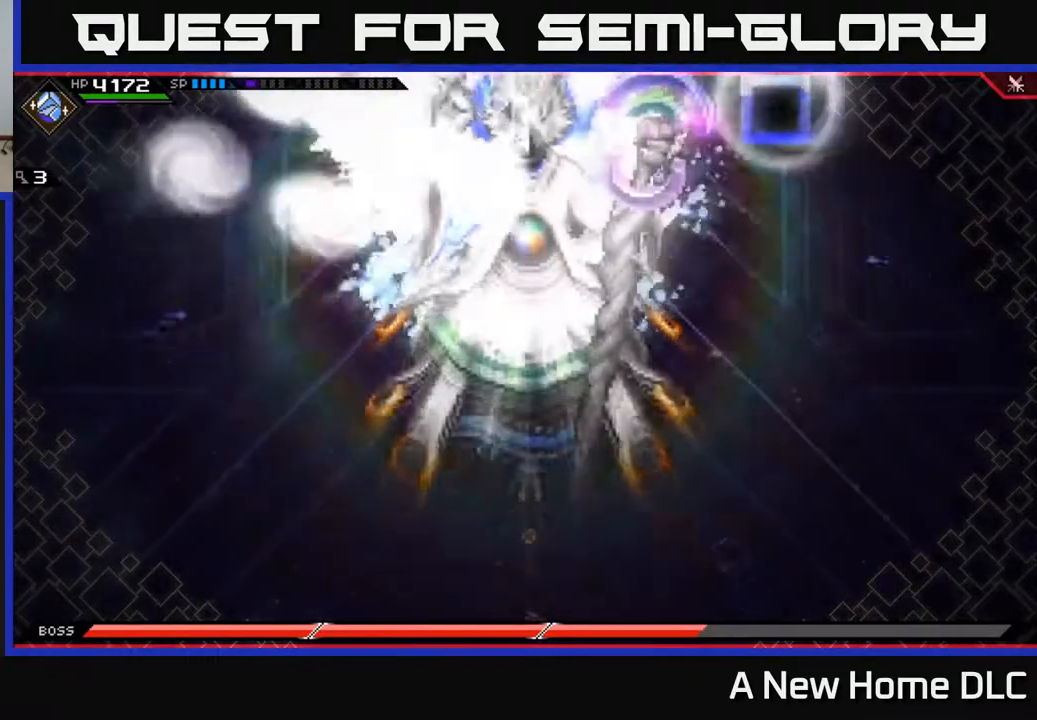
{"buttons": [], "left_stick": "center", "right_stick": "down", "events": []}
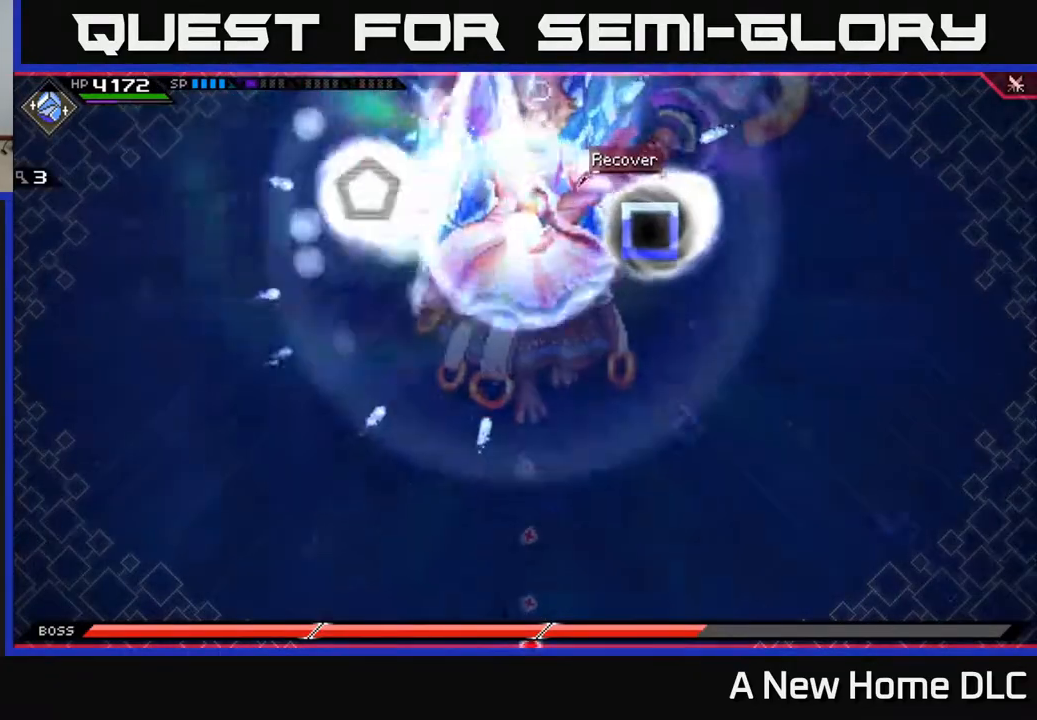
{"buttons": [], "left_stick": "center", "right_stick": "down", "events": []}
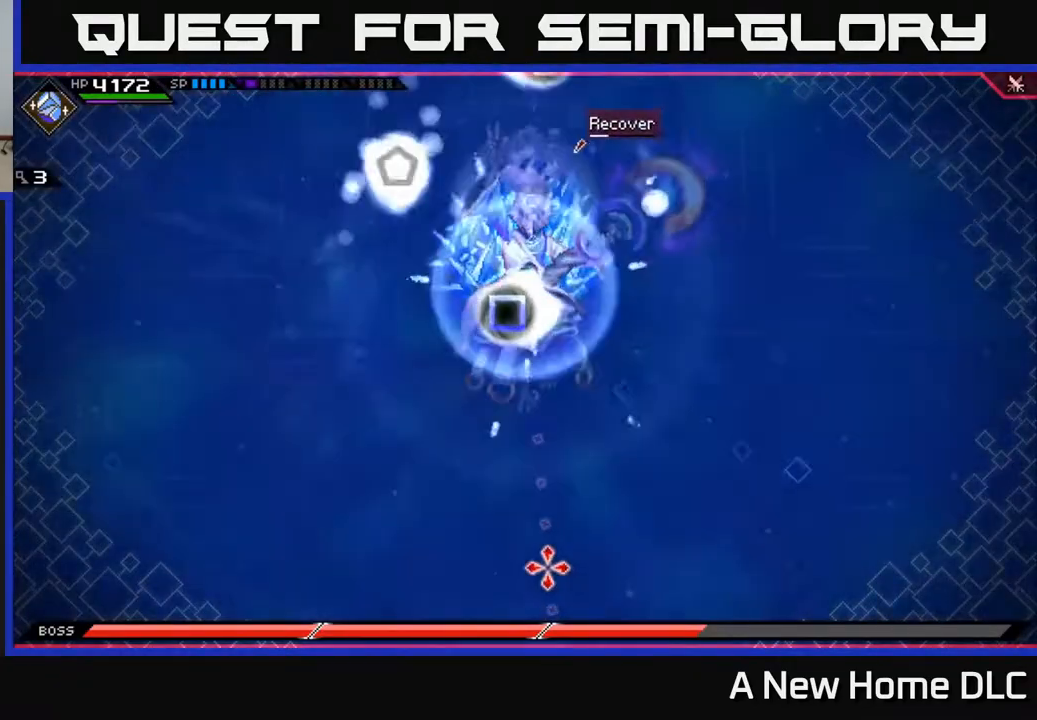
{"buttons": [], "left_stick": "center", "right_stick": "down", "events": []}